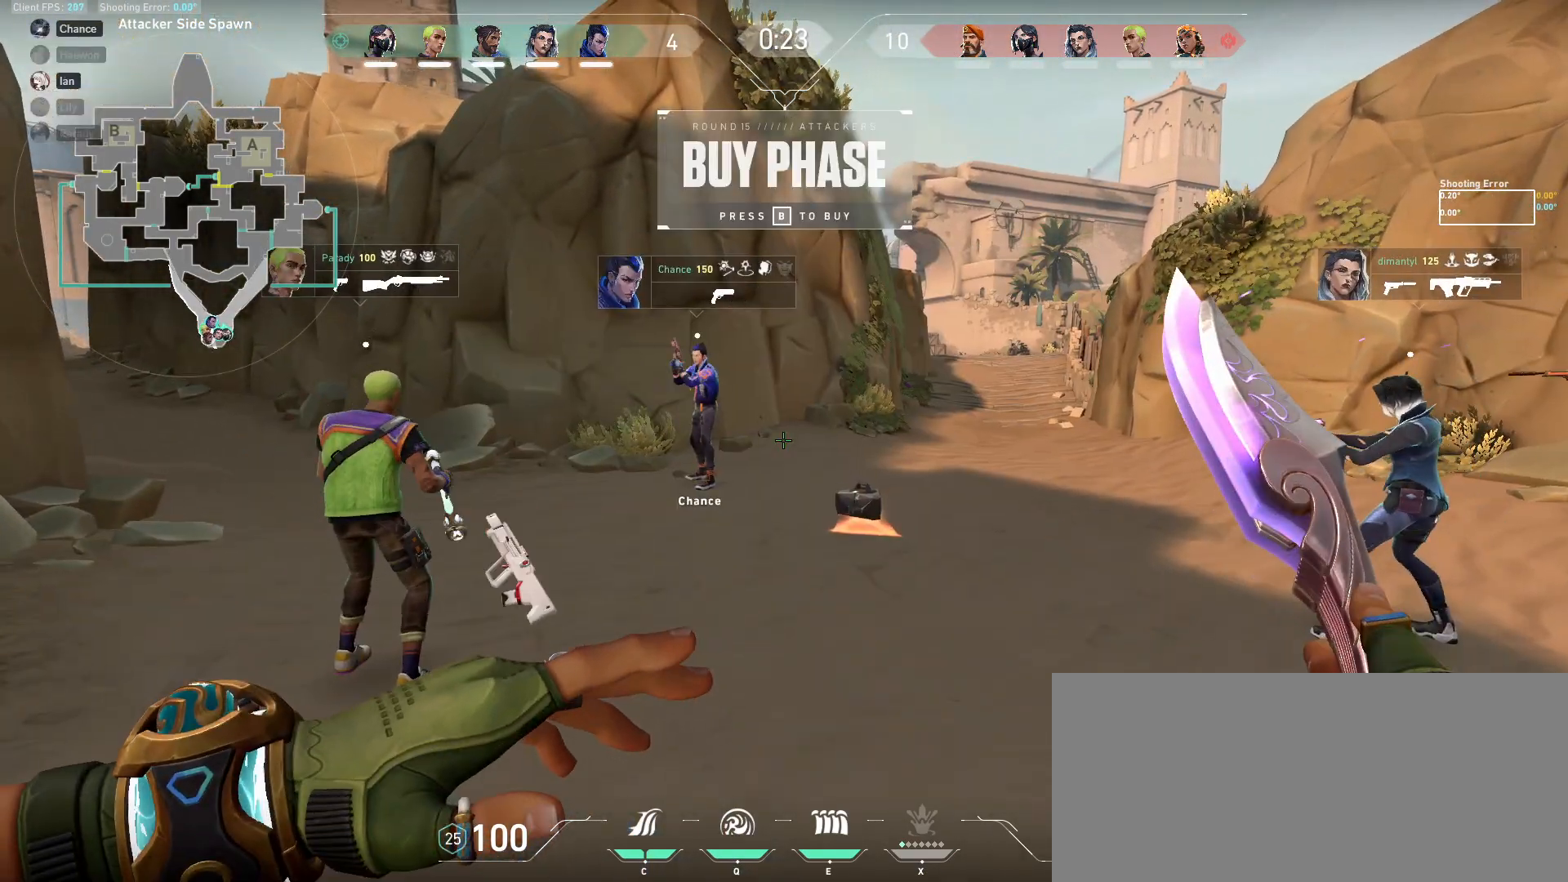
Gameplay with keyboard and mouse; each line is a JSON object with the keys and mouse buttons held at the frame after it. "events" lists presses ("down") and releases ("up") of "a", "ctrl", "d", "e", "f", "q", "r", "s", "shift", "space", "tab", "w", "mouse_left", "mouse_wheel", "mouse_right", "mouse_mb4" and "mouse_mb5" between this image and that frame as [ms after this image, input, new state], when the widget could be followed in between. "mouse_left", "mouse_wheel", "mouse_right", "mouse_mb4", "mouse_mb5" = the "left", "wheel", "right", "mb4", "mb5" buttons of the "mouse" list. No other keys are recorded. "wheel" means that the mouse wheel is clicked or scrolled. Mouse movement is not recorded.
{"keys": [], "mouse": [], "events": []}
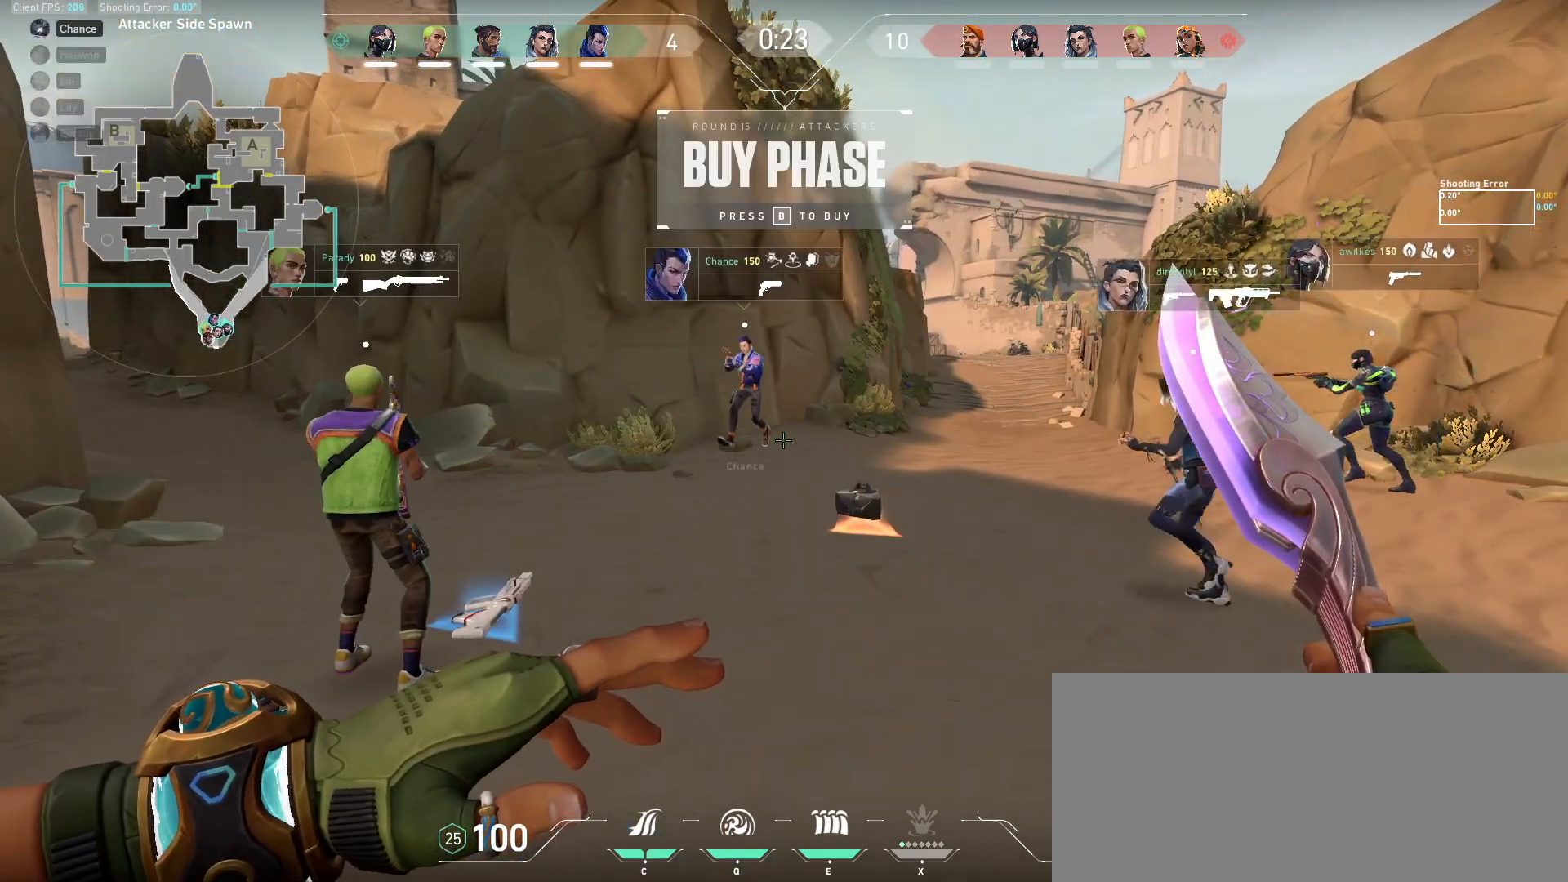
{"keys": [], "mouse": [], "events": []}
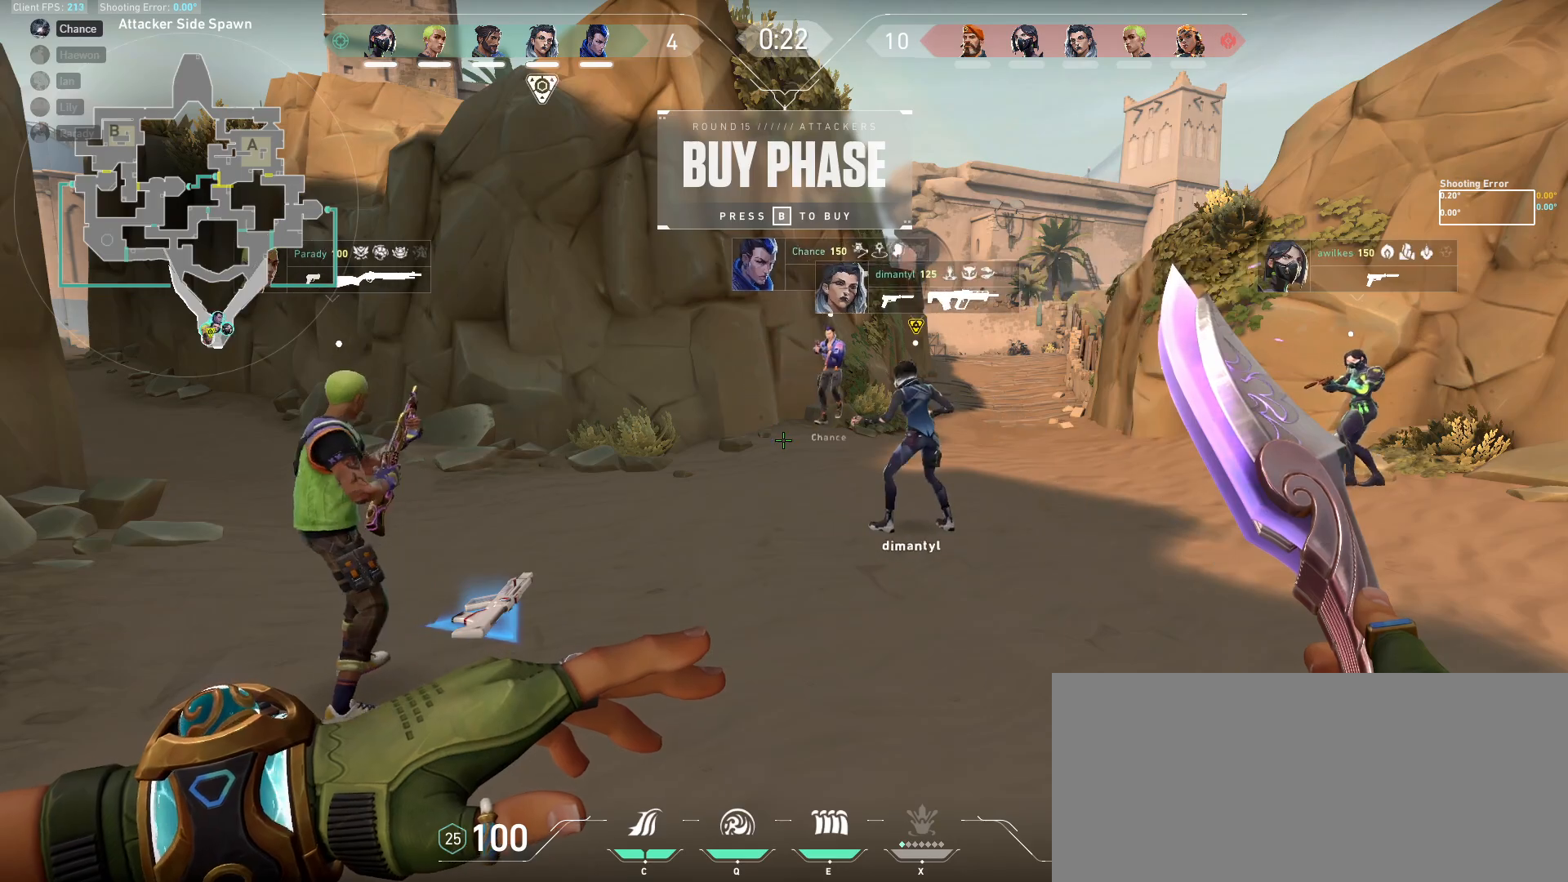
{"keys": [], "mouse": [], "events": []}
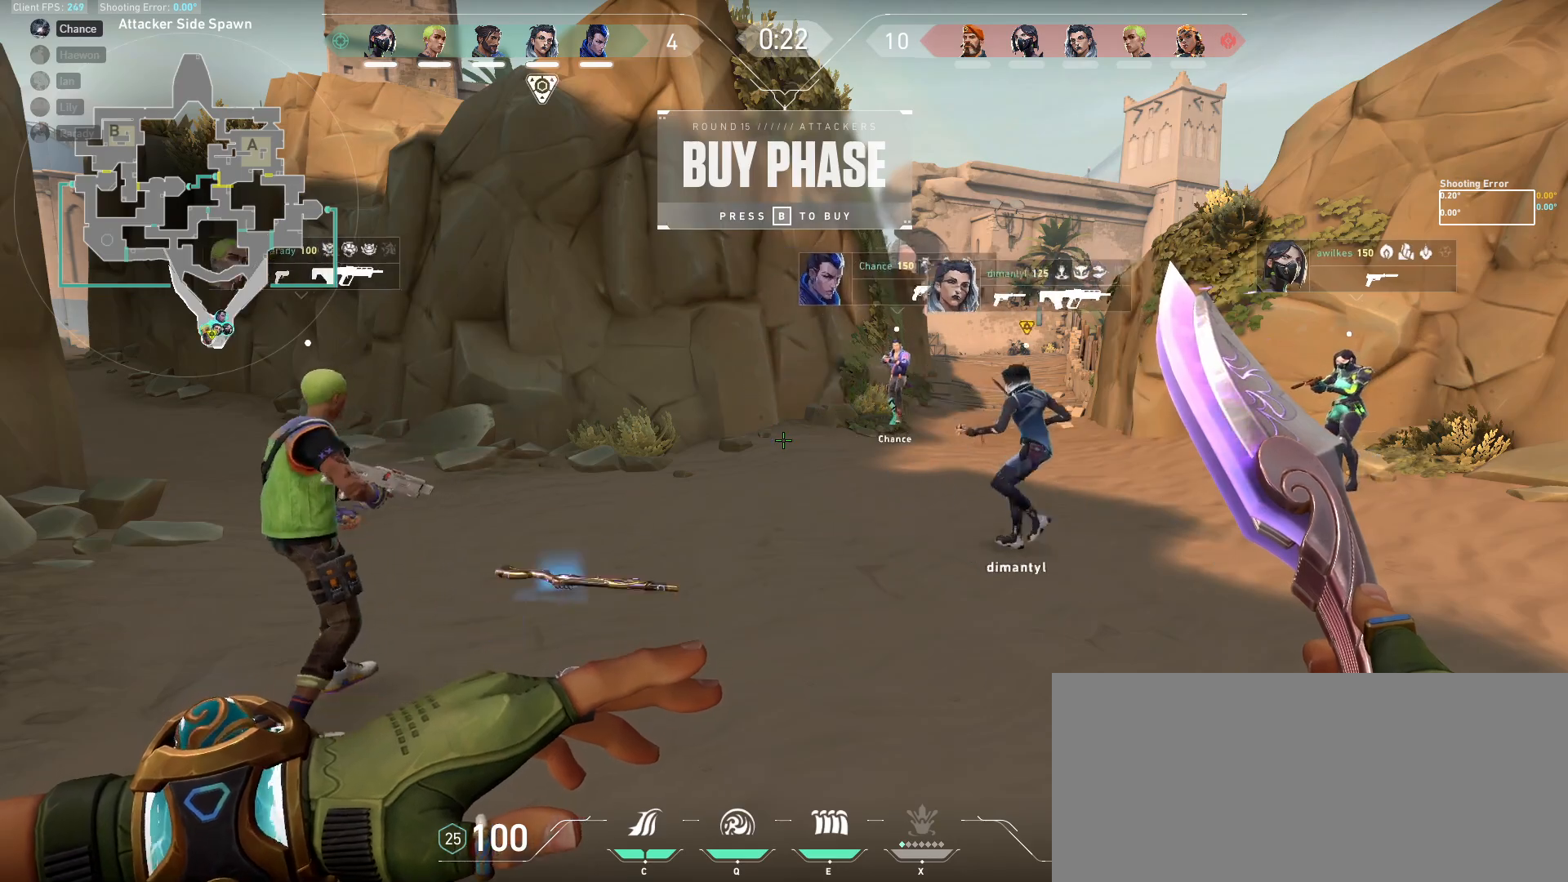
{"keys": [], "mouse": [], "events": []}
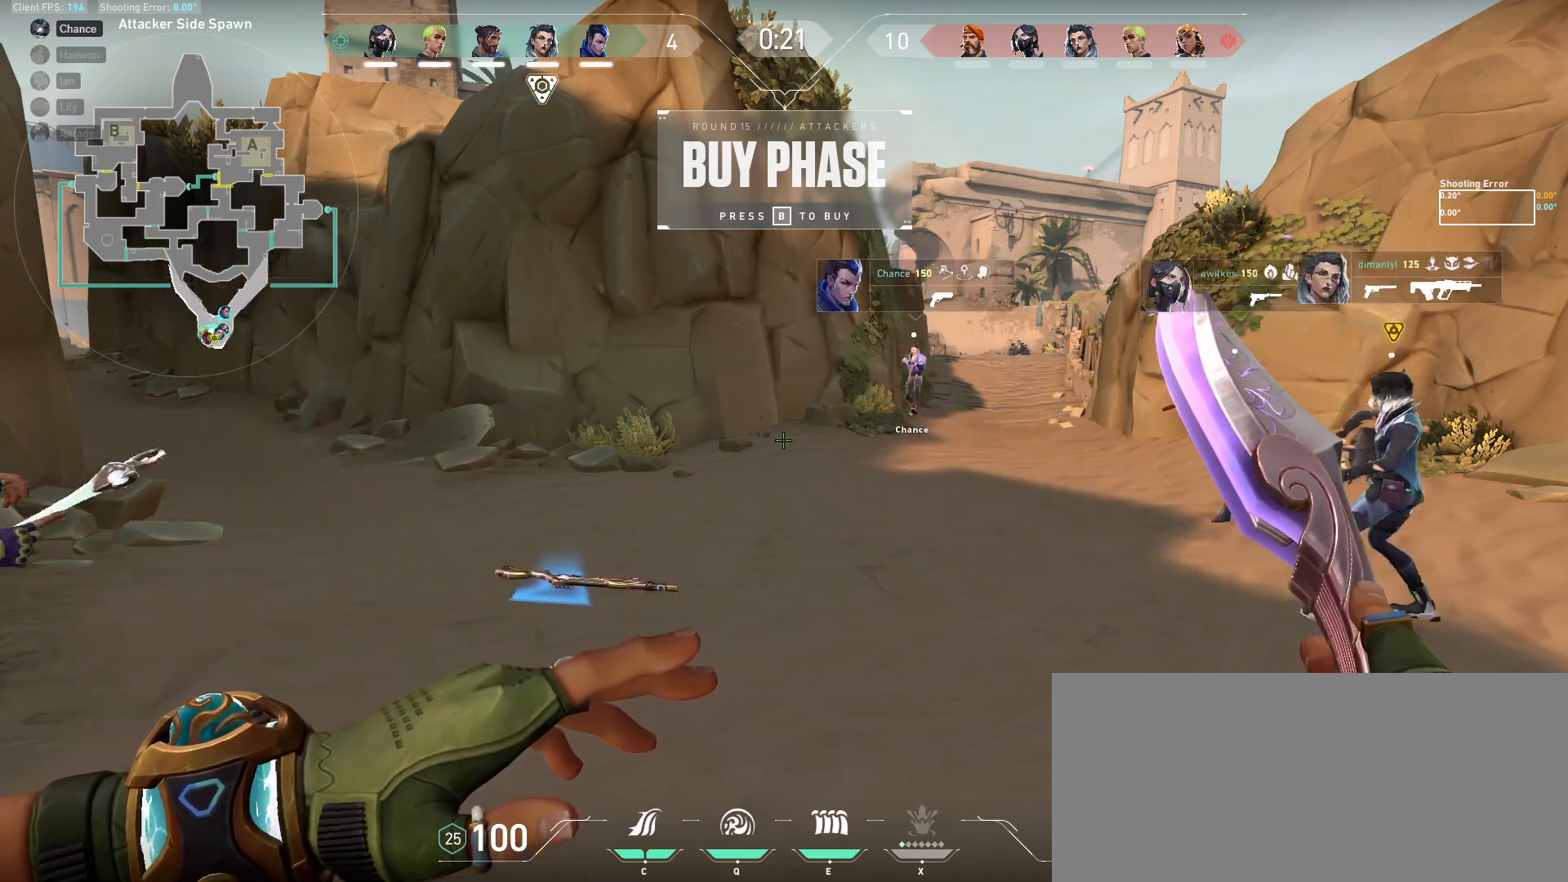
{"keys": ["tab"], "mouse": [], "events": [[50, "tab", "down"]]}
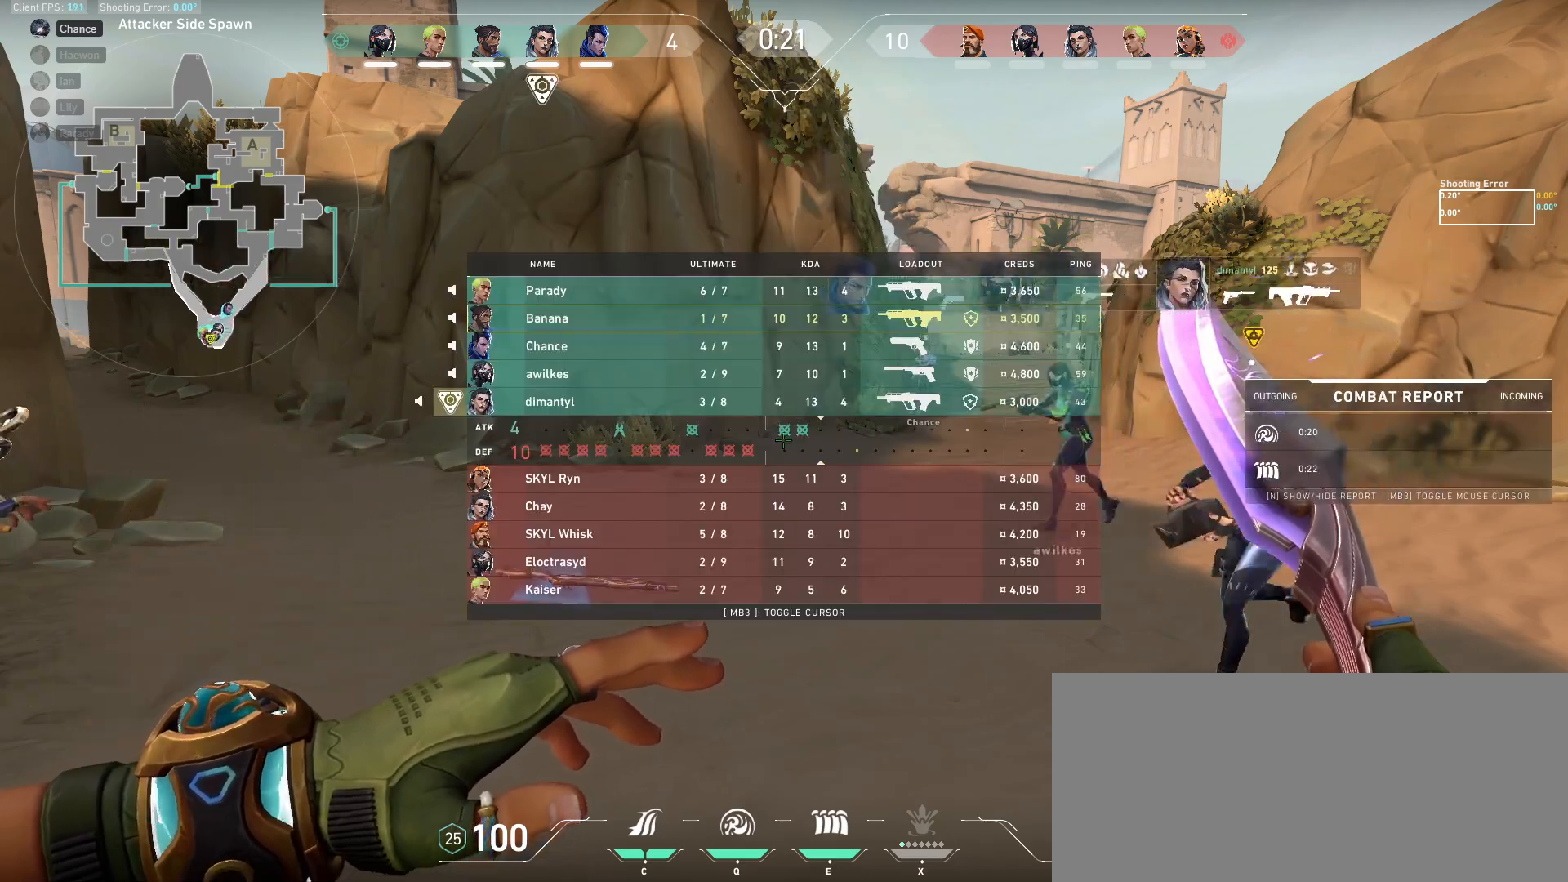
{"keys": ["d", "tab"], "mouse": [], "events": [[250, "d", "down"]]}
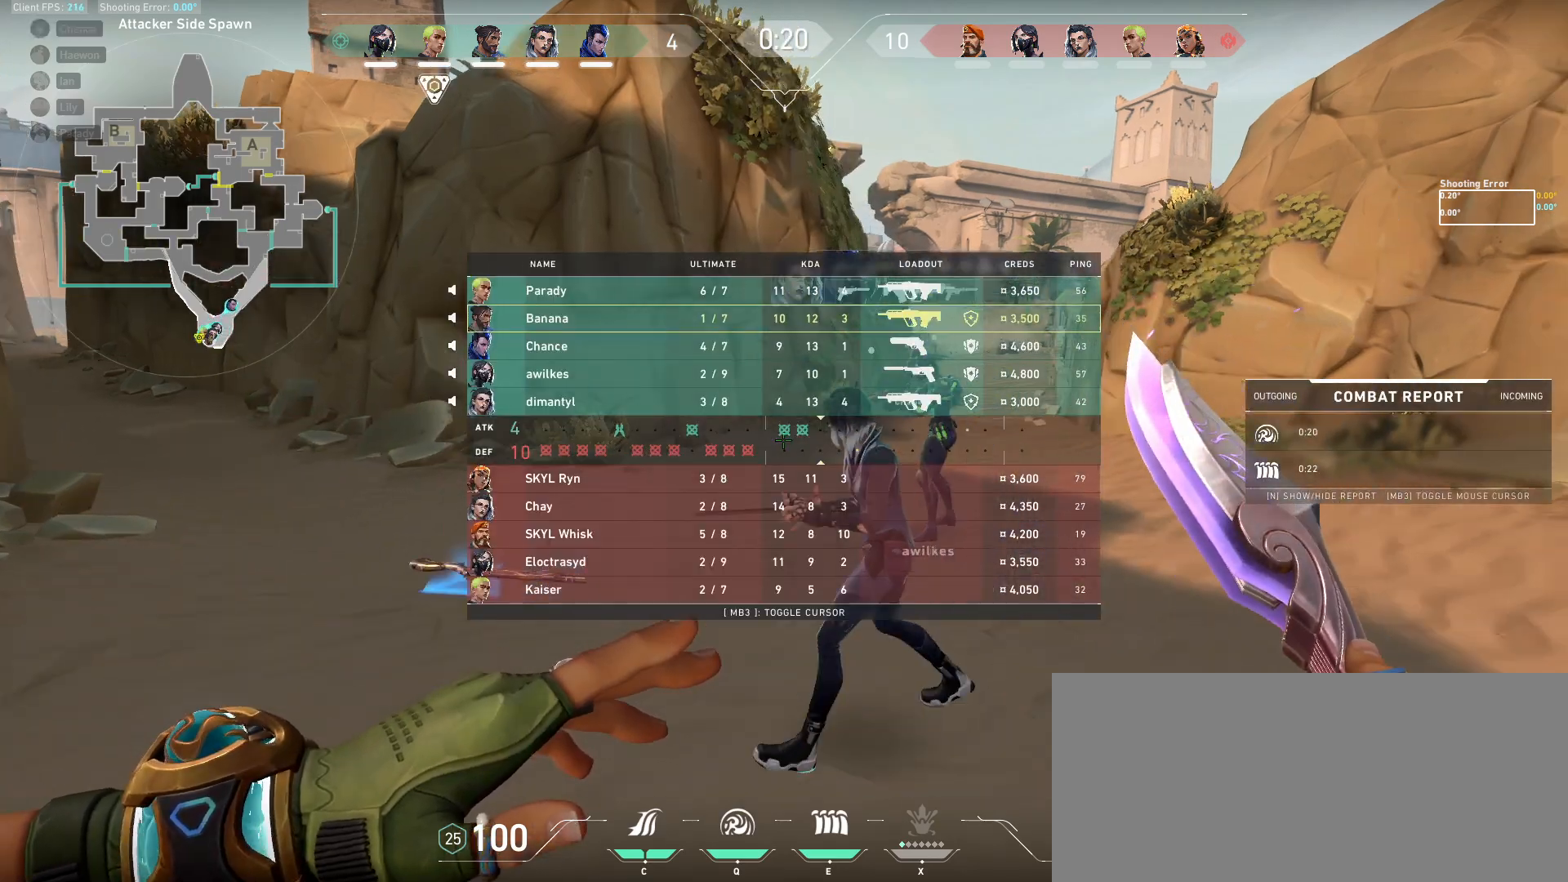
{"keys": ["d", "space", "tab", "w"], "mouse": [], "events": [[17, "w", "down"], [433, "space", "down"]]}
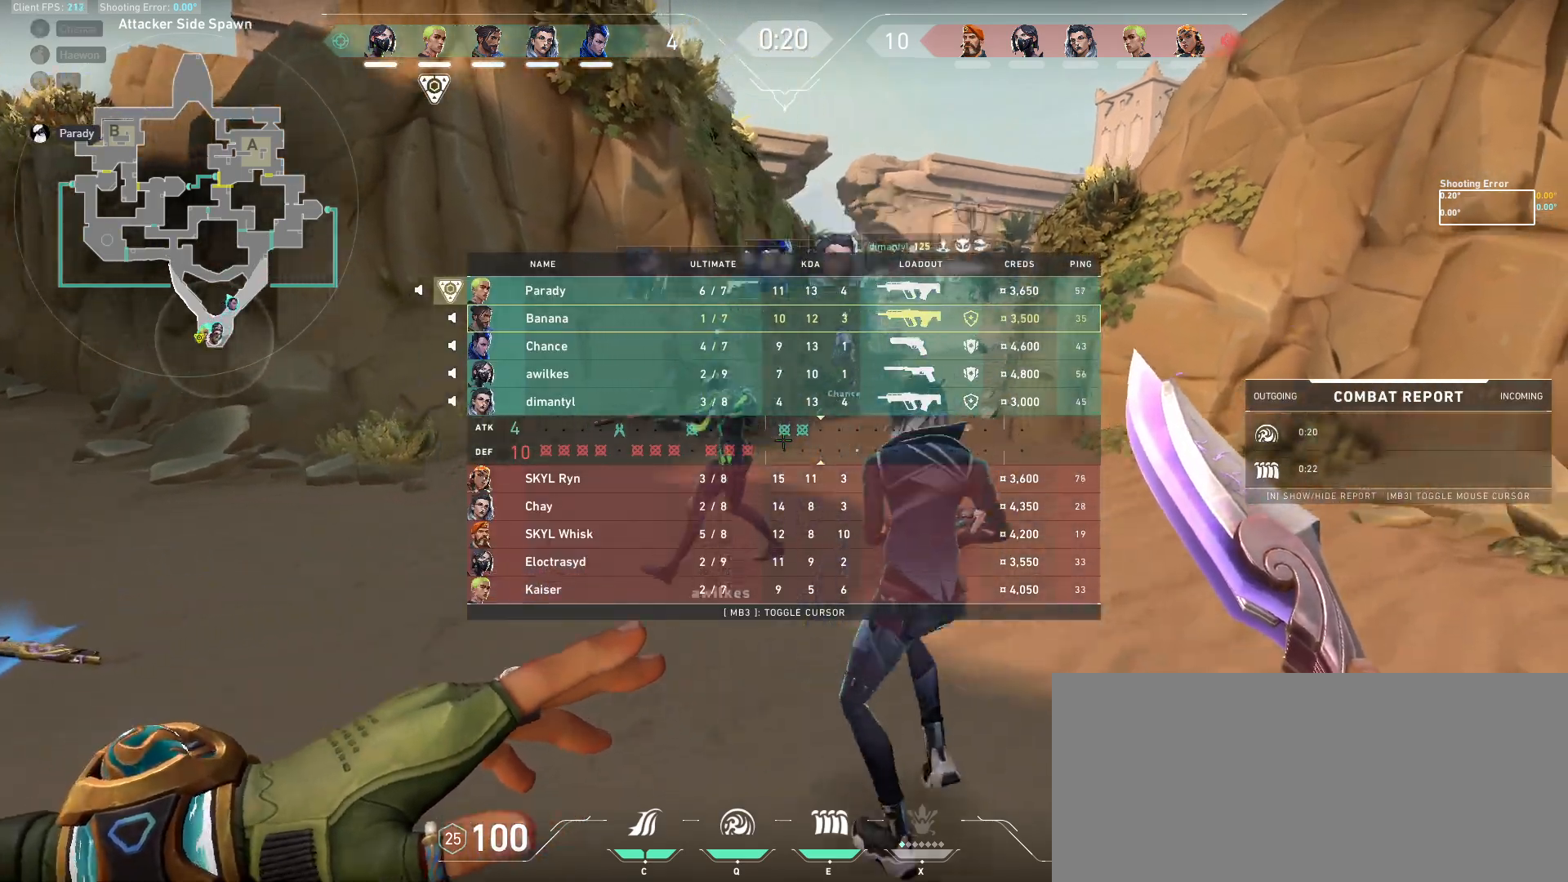
{"keys": ["d", "tab", "w"], "mouse": [], "events": [[133, "space", "up"]]}
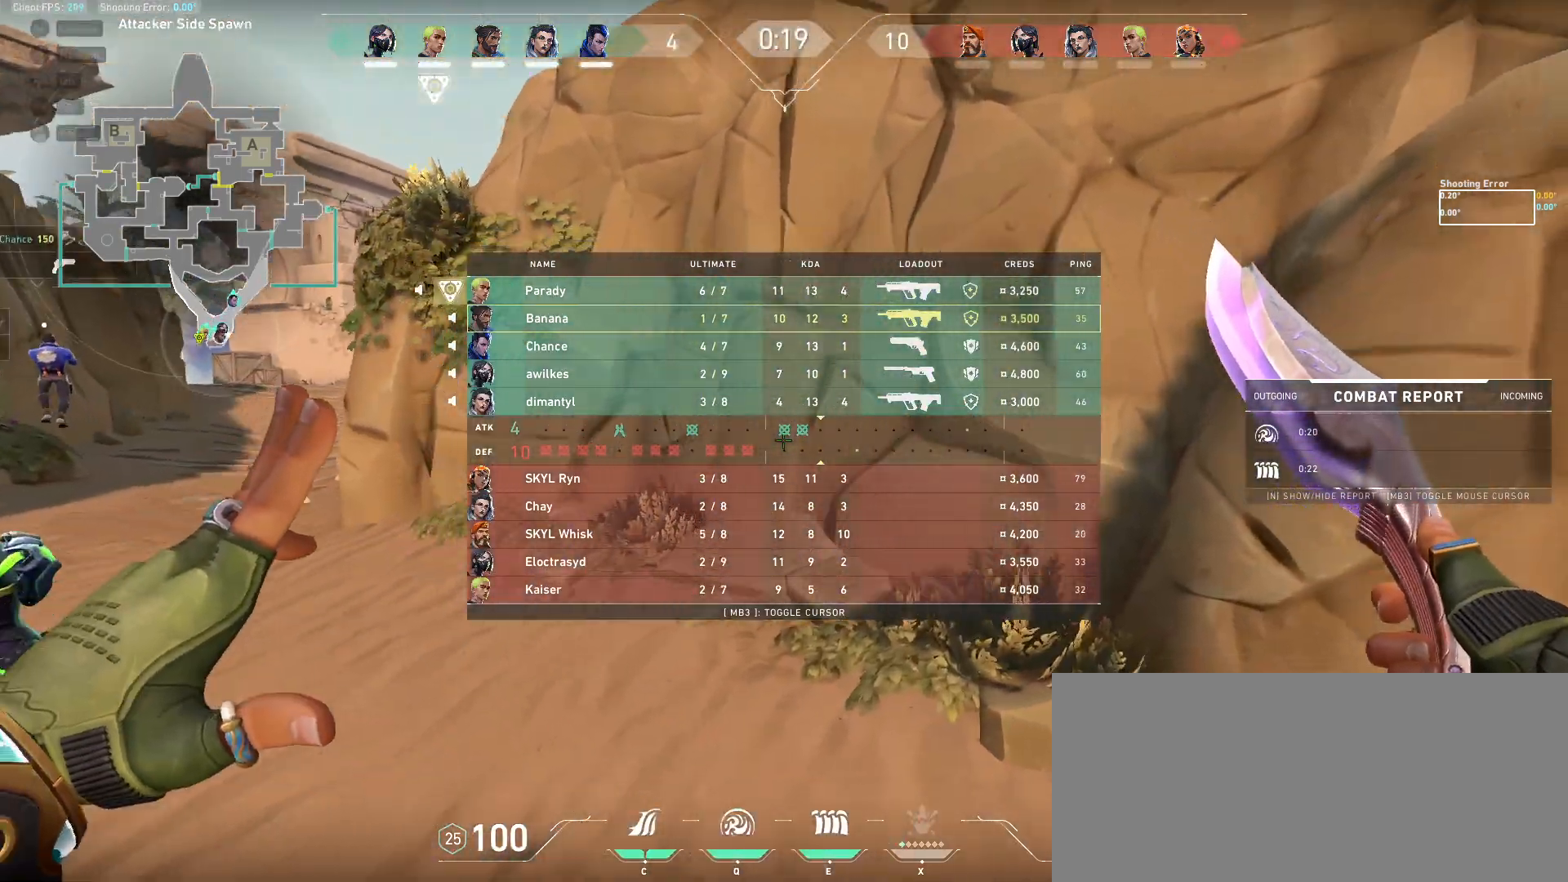
{"keys": ["d", "tab", "w"], "mouse": [], "events": [[167, "space", "down"], [383, "space", "up"]]}
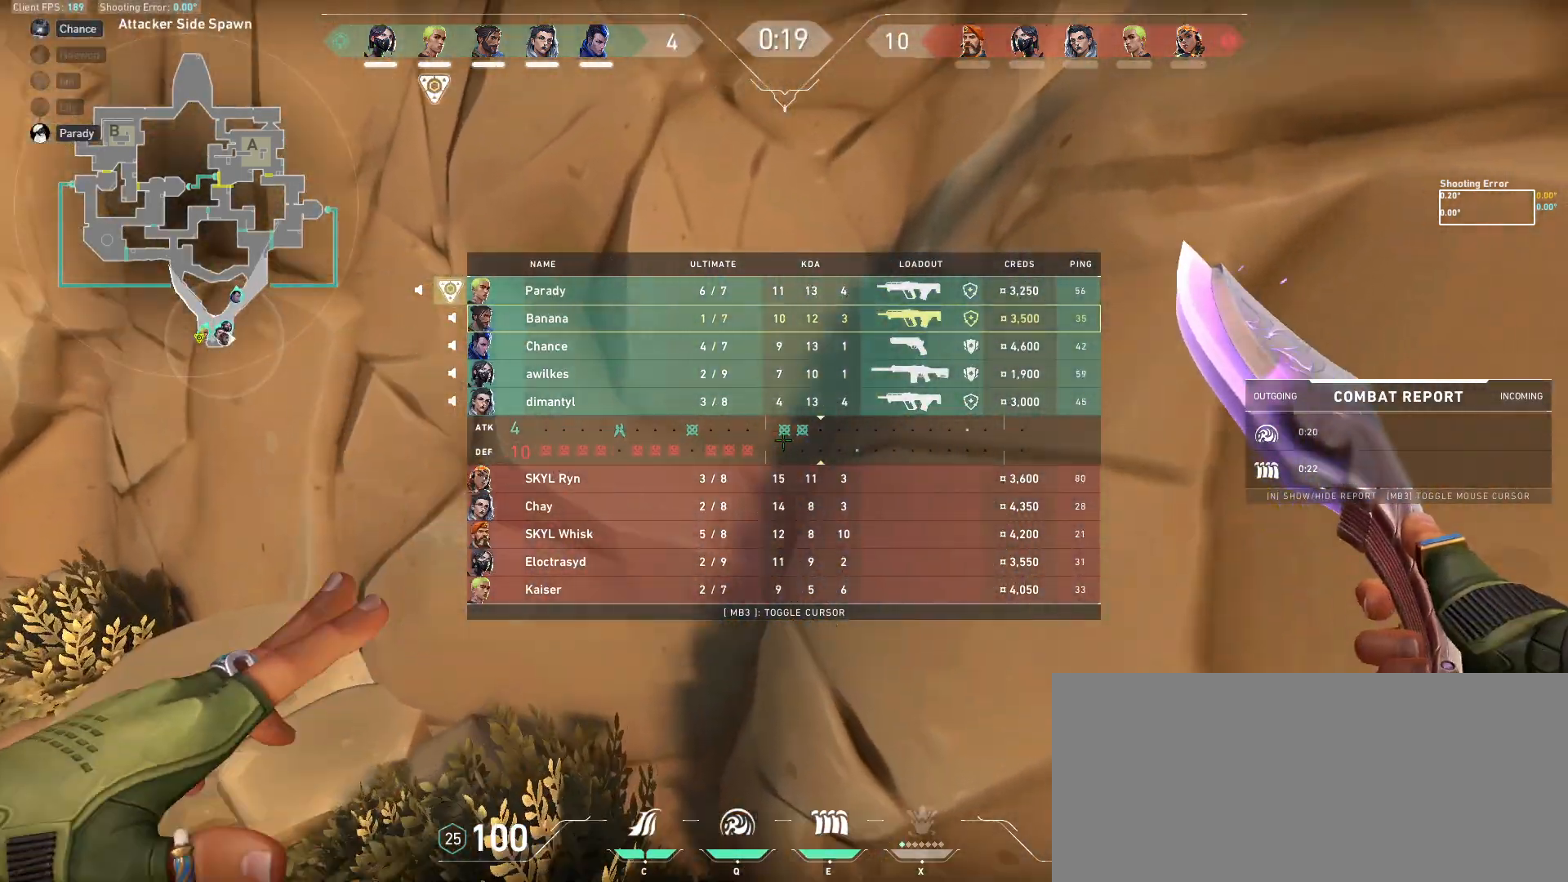
{"keys": ["tab", "w"], "mouse": [], "events": [[67, "mouse_left", "down"], [100, "w", "up"], [383, "d", "up"], [417, "mouse_left", "up"], [500, "w", "down"]]}
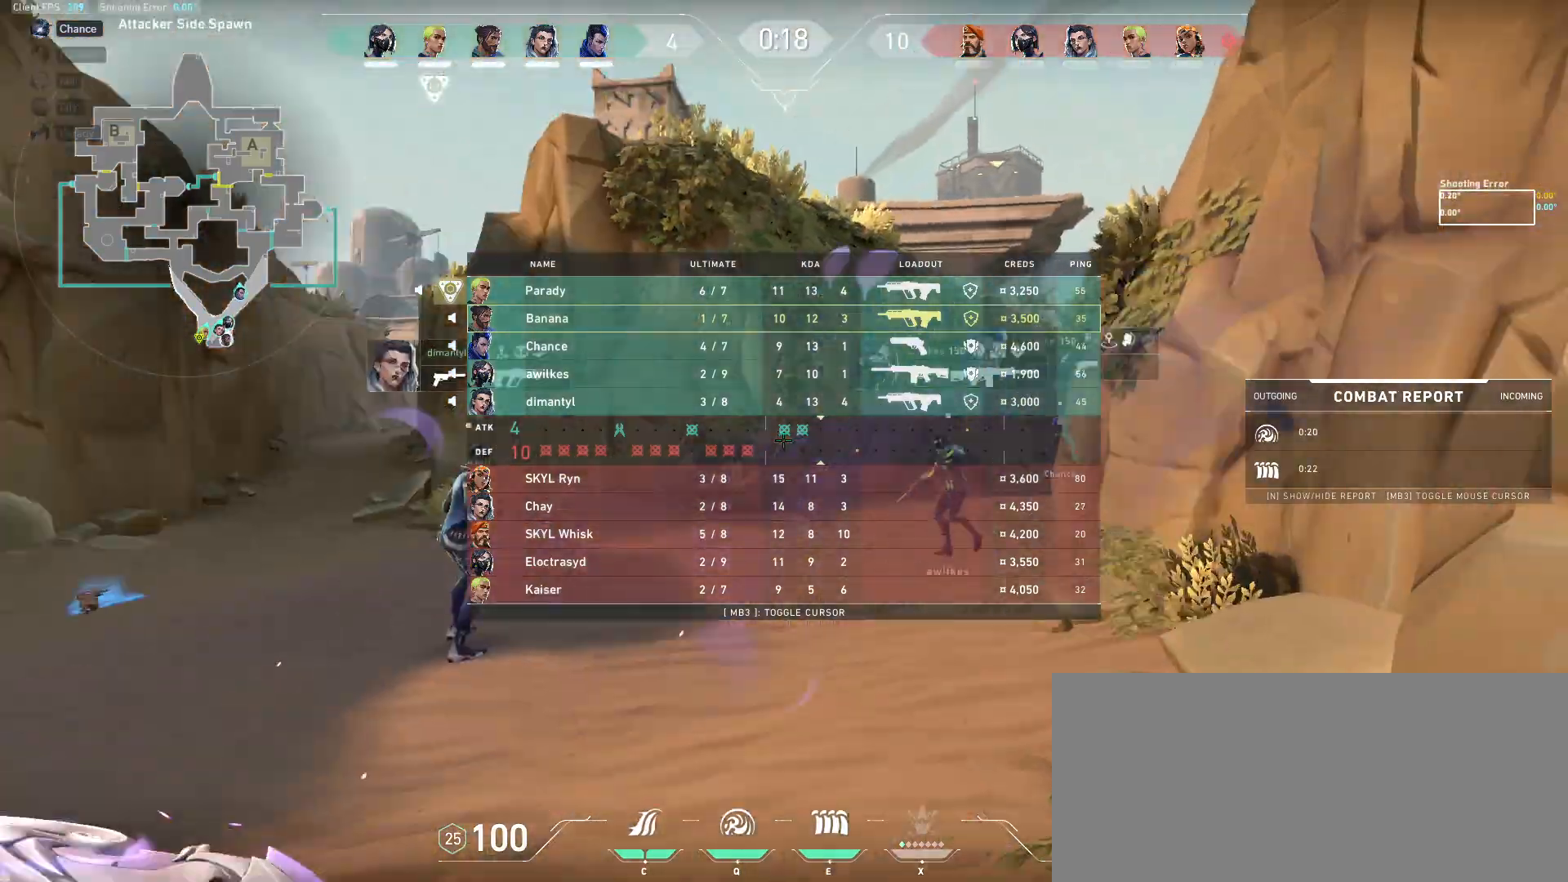
{"keys": ["a", "w"], "mouse": [], "events": [[17, "tab", "up"], [250, "a", "down"]]}
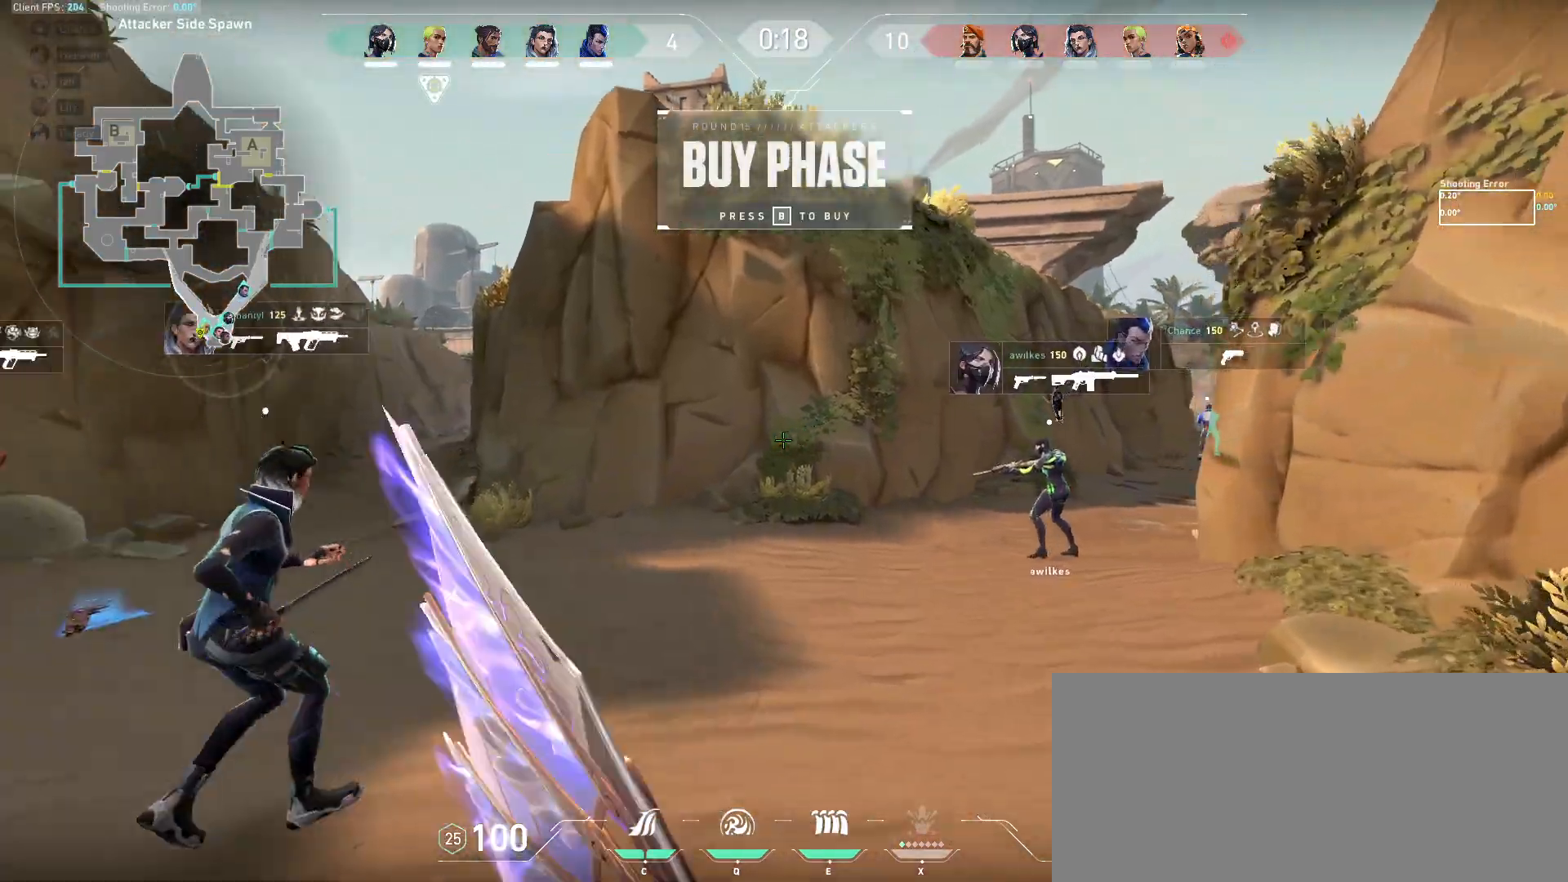
{"keys": ["w"], "mouse": [], "events": [[283, "a", "up"]]}
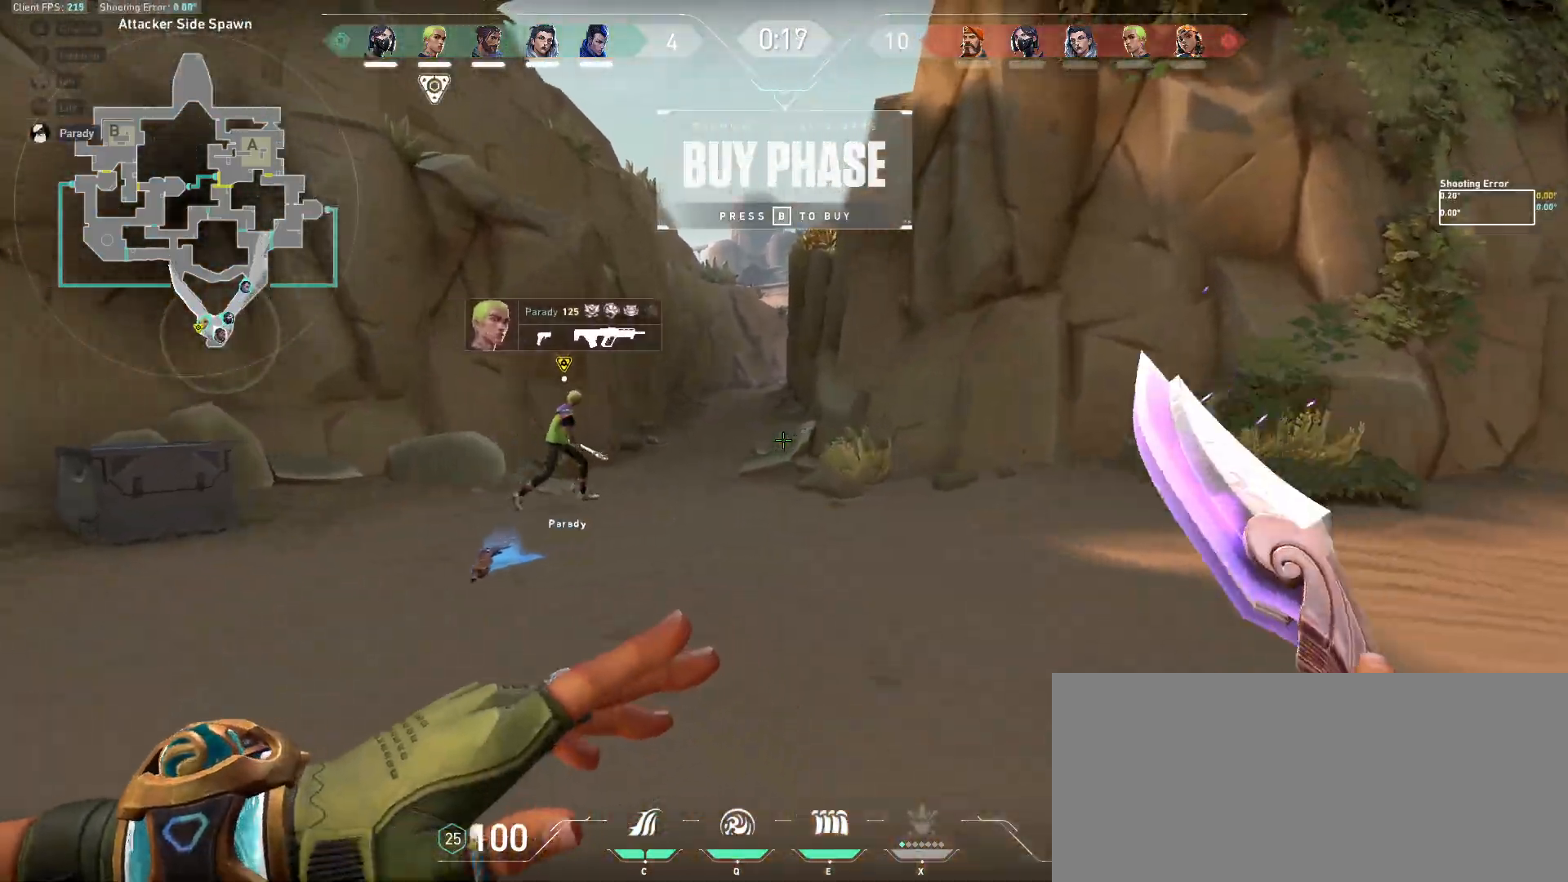
{"keys": ["a", "w"], "mouse": [], "events": [[150, "a", "down"]]}
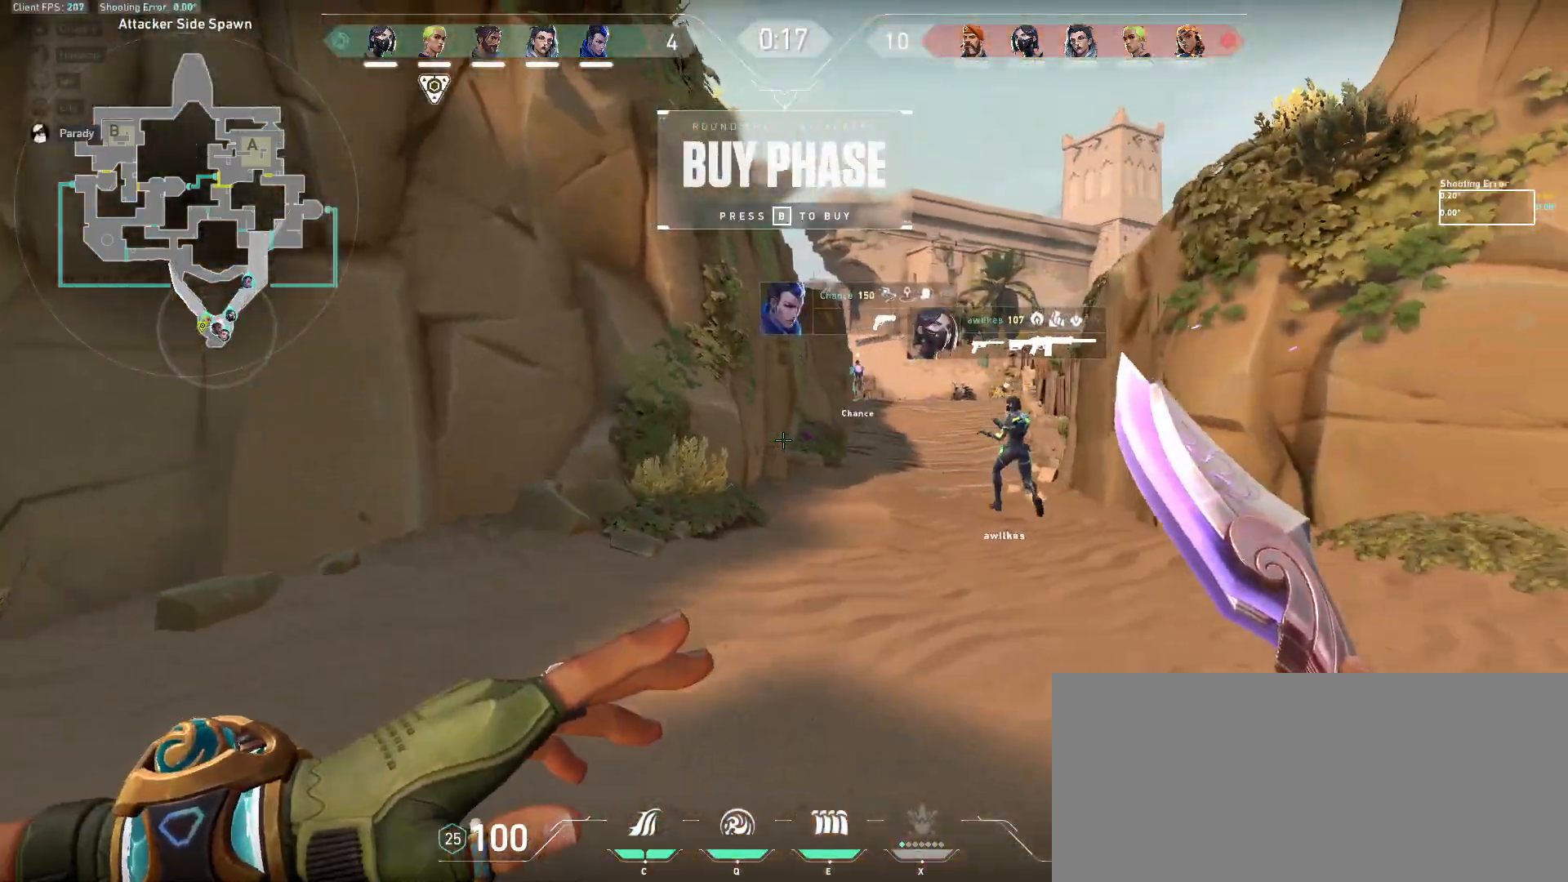
{"keys": ["a"], "mouse": [], "events": [[200, "w", "up"]]}
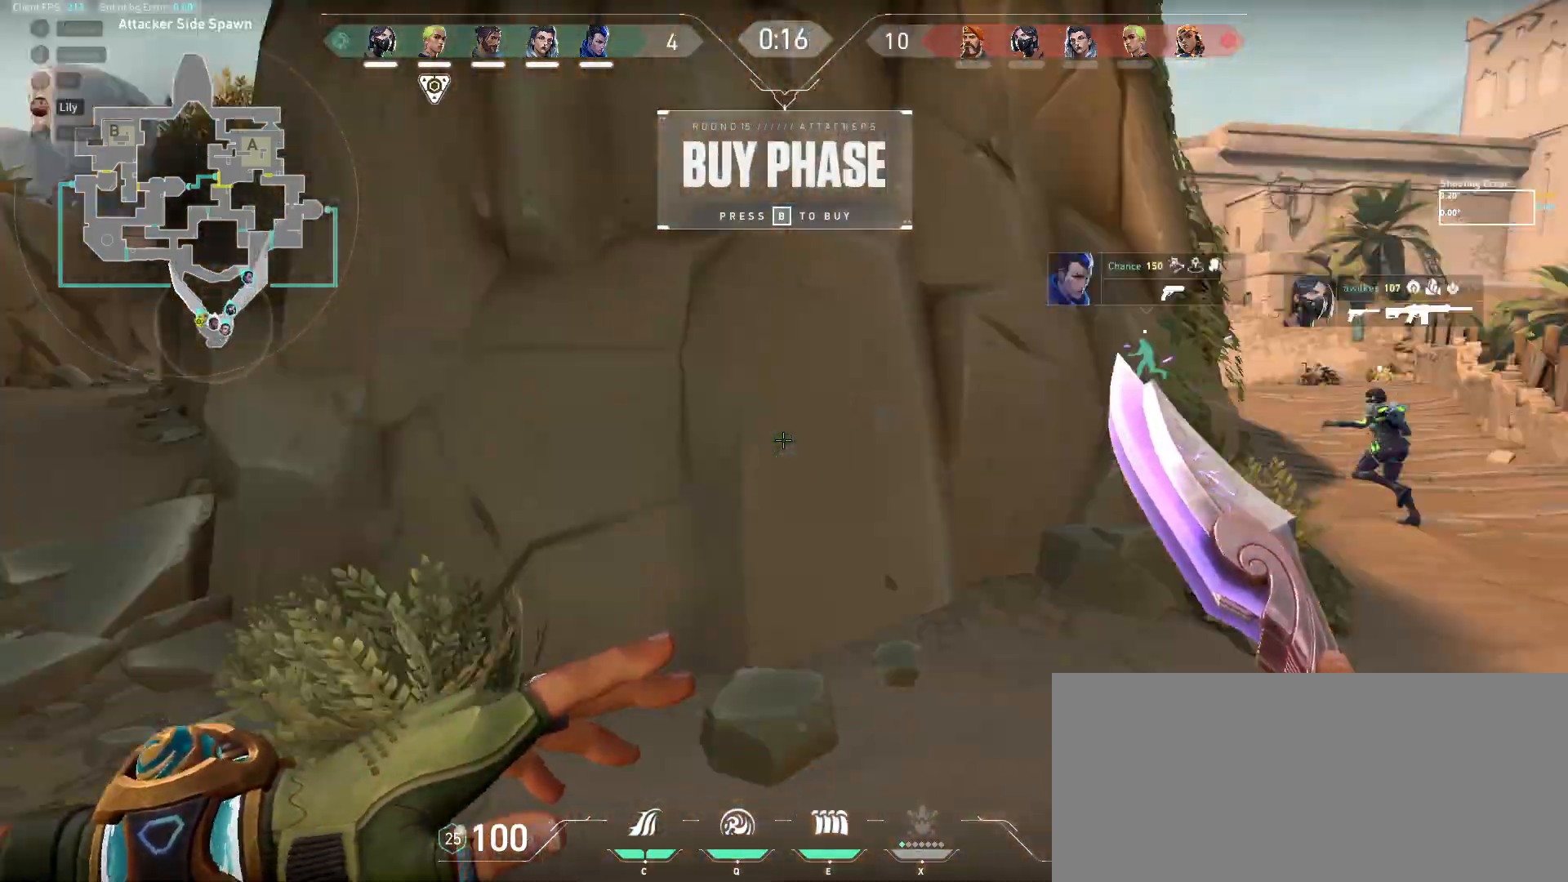
{"keys": ["w"], "mouse": [], "events": [[100, "space", "down"], [200, "w", "down"], [317, "a", "up"], [400, "space", "up"]]}
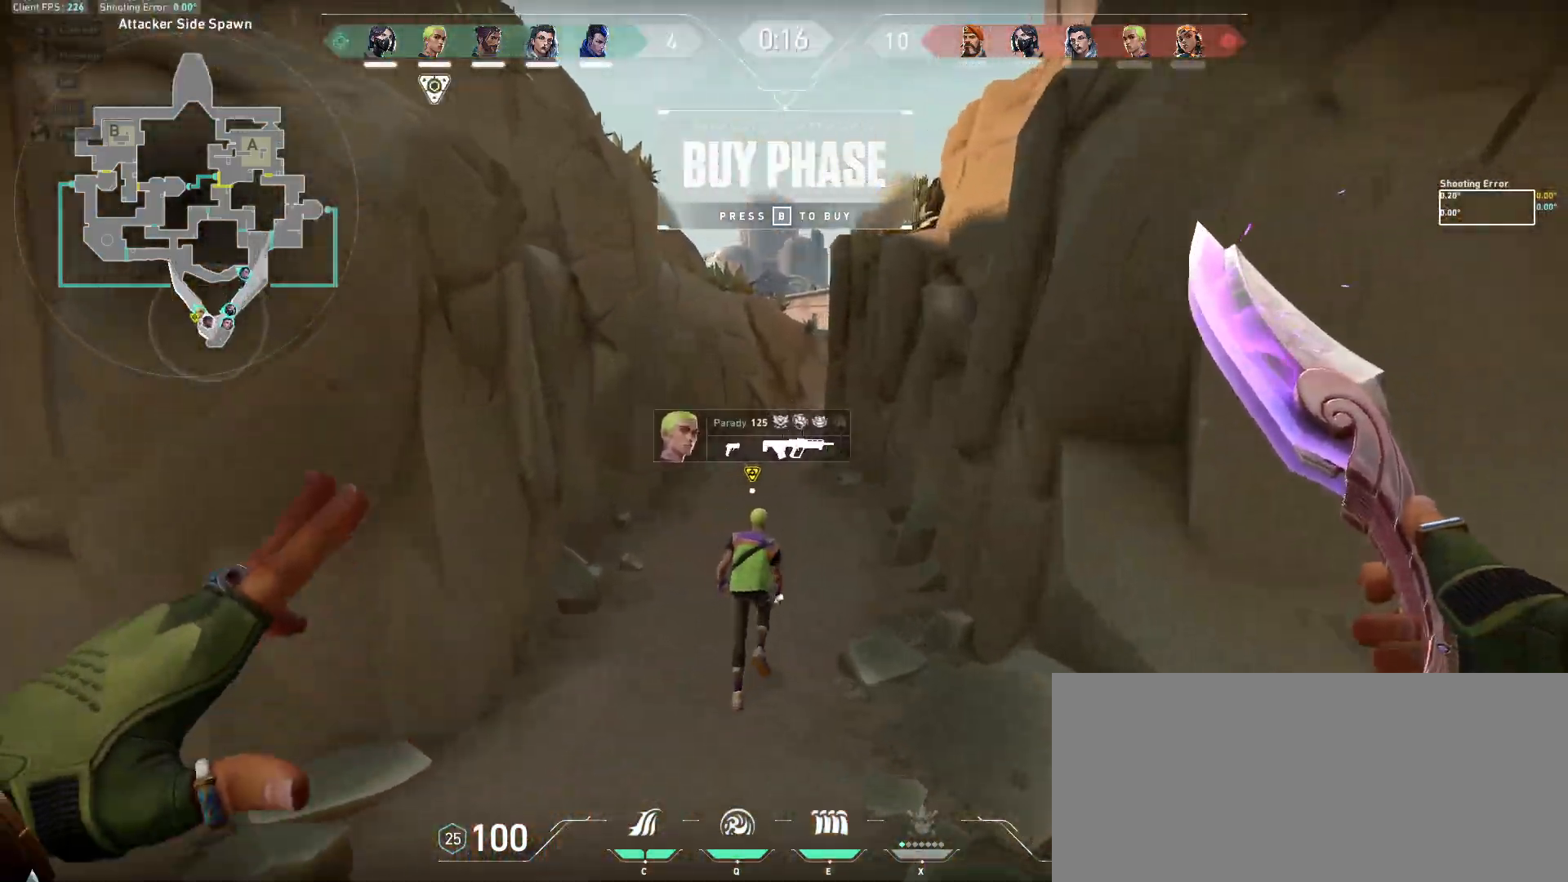
{"keys": ["space", "w"], "mouse": [], "events": [[33, "d", "down"], [300, "d", "up"], [333, "space", "down"]]}
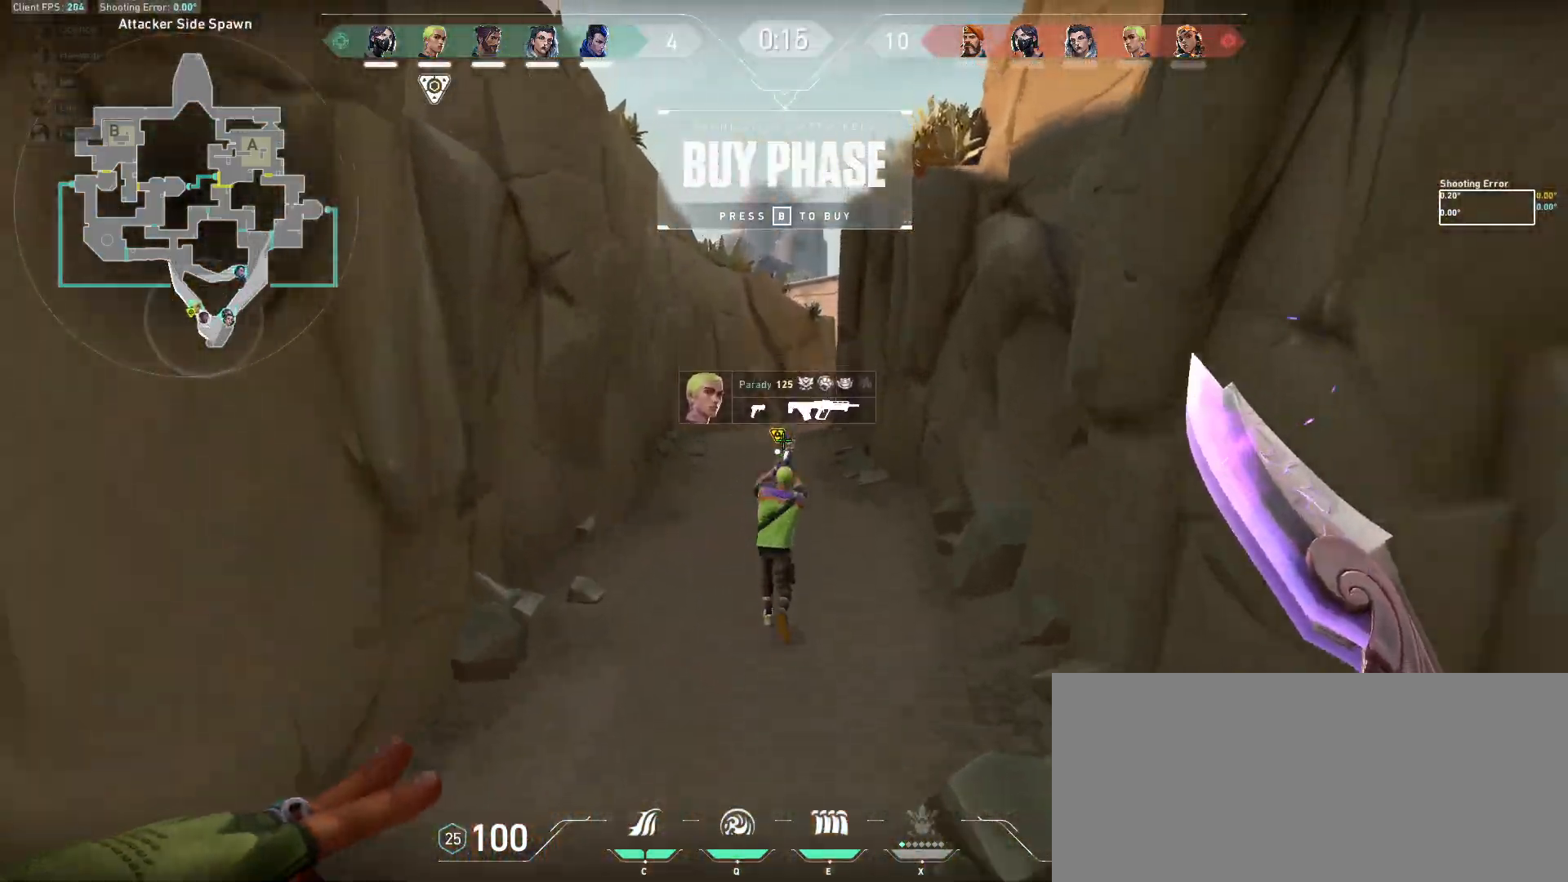
{"keys": ["d"], "mouse": [], "events": [[17, "a", "down"], [33, "space", "up"], [150, "a", "up"], [150, "d", "down"], [200, "w", "up"], [350, "s", "down"], [400, "s", "up"]]}
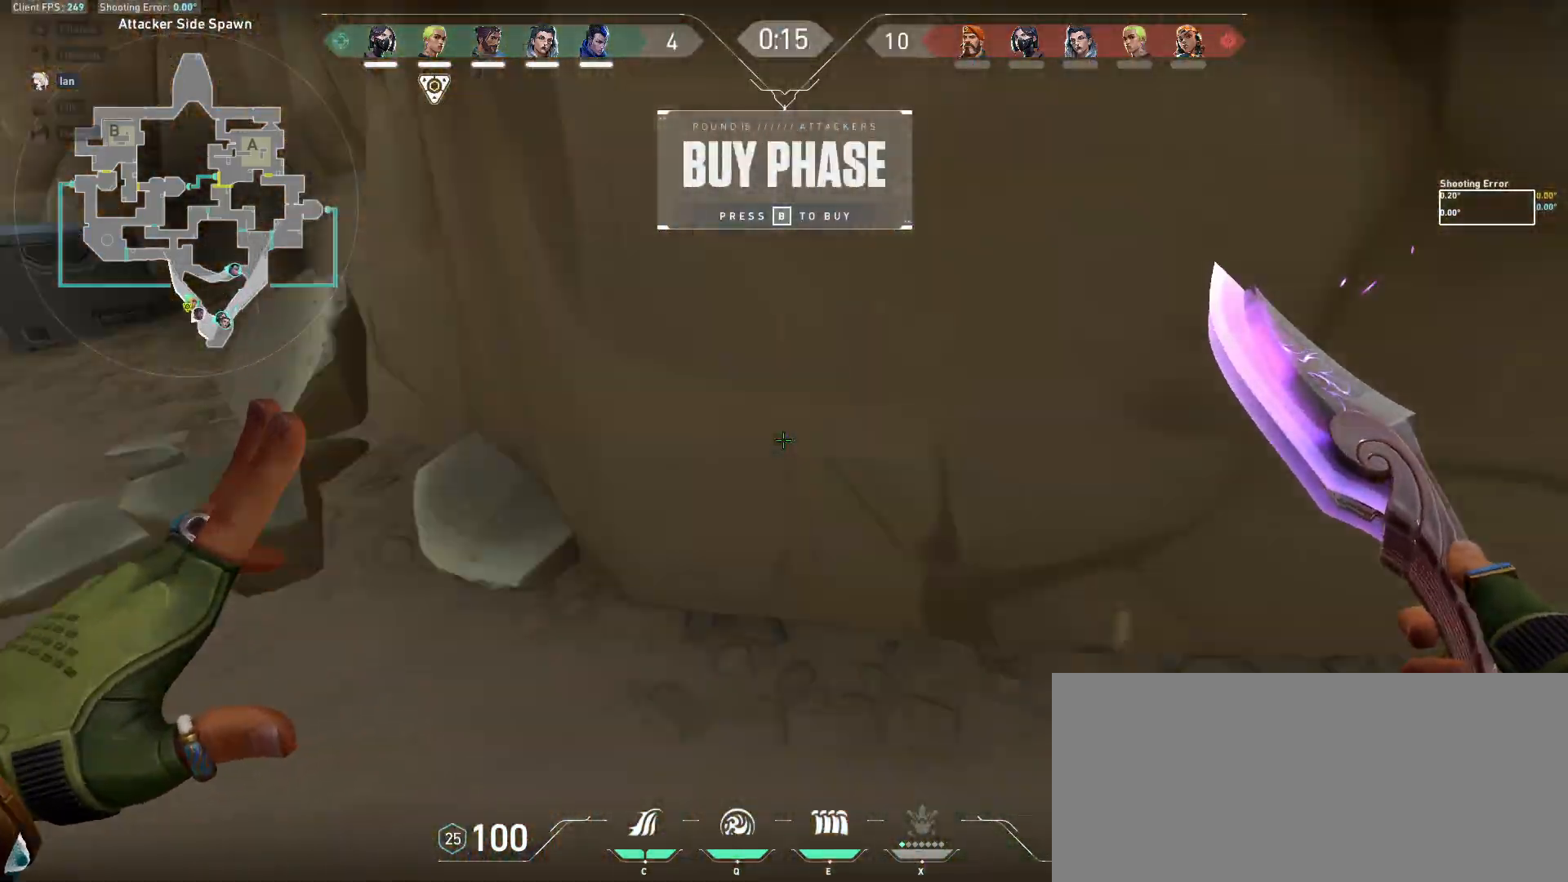
{"keys": ["tab", "w"], "mouse": [], "events": [[50, "w", "down"], [250, "tab", "down"], [317, "d", "up"]]}
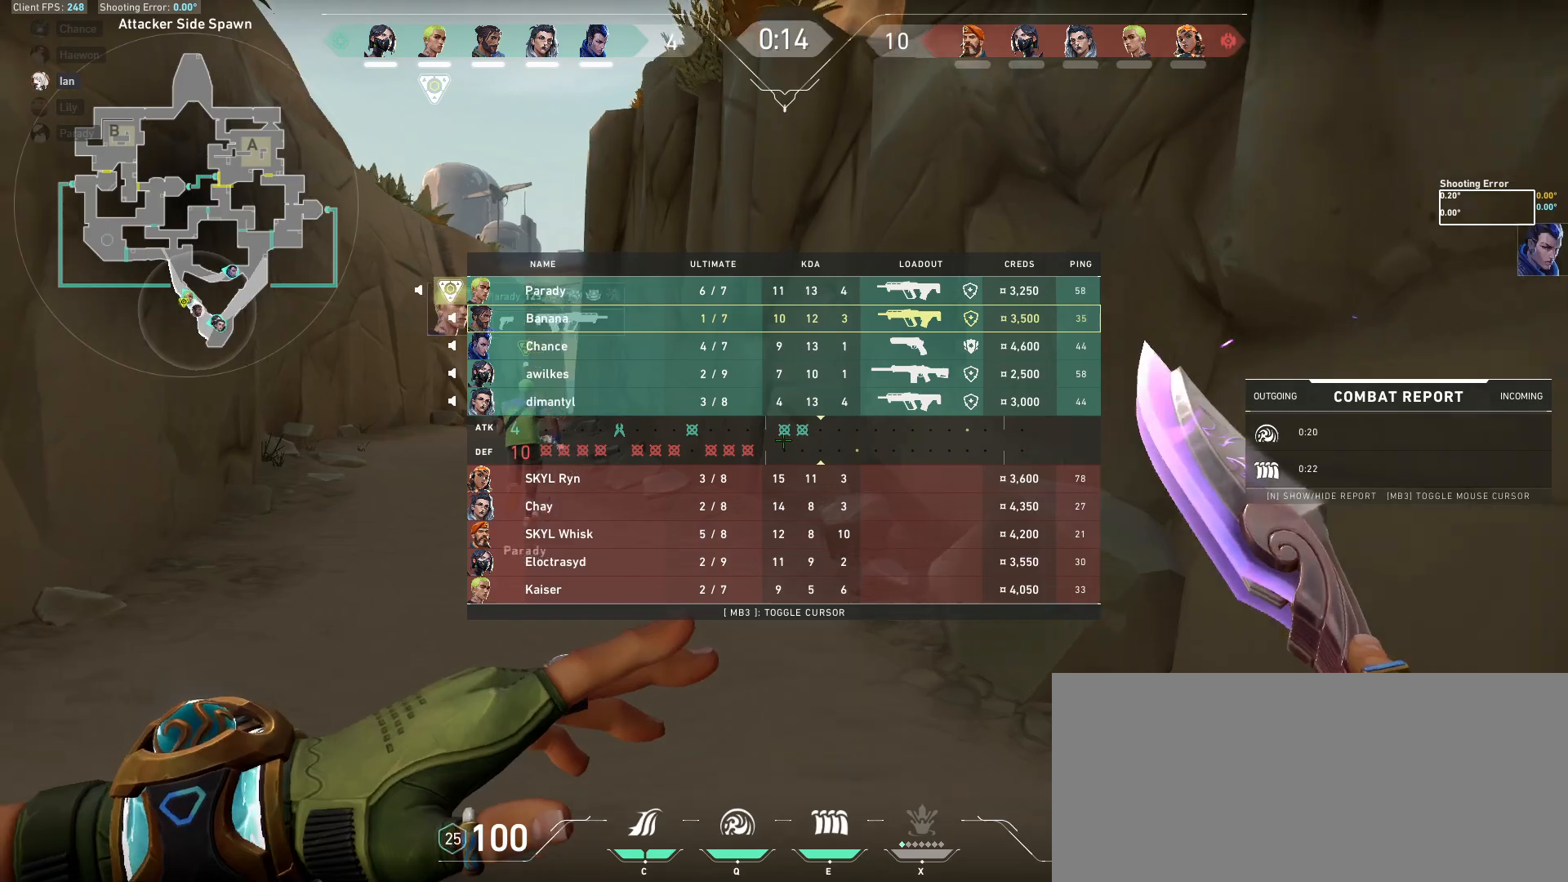
{"keys": ["tab", "w"], "mouse": [], "events": []}
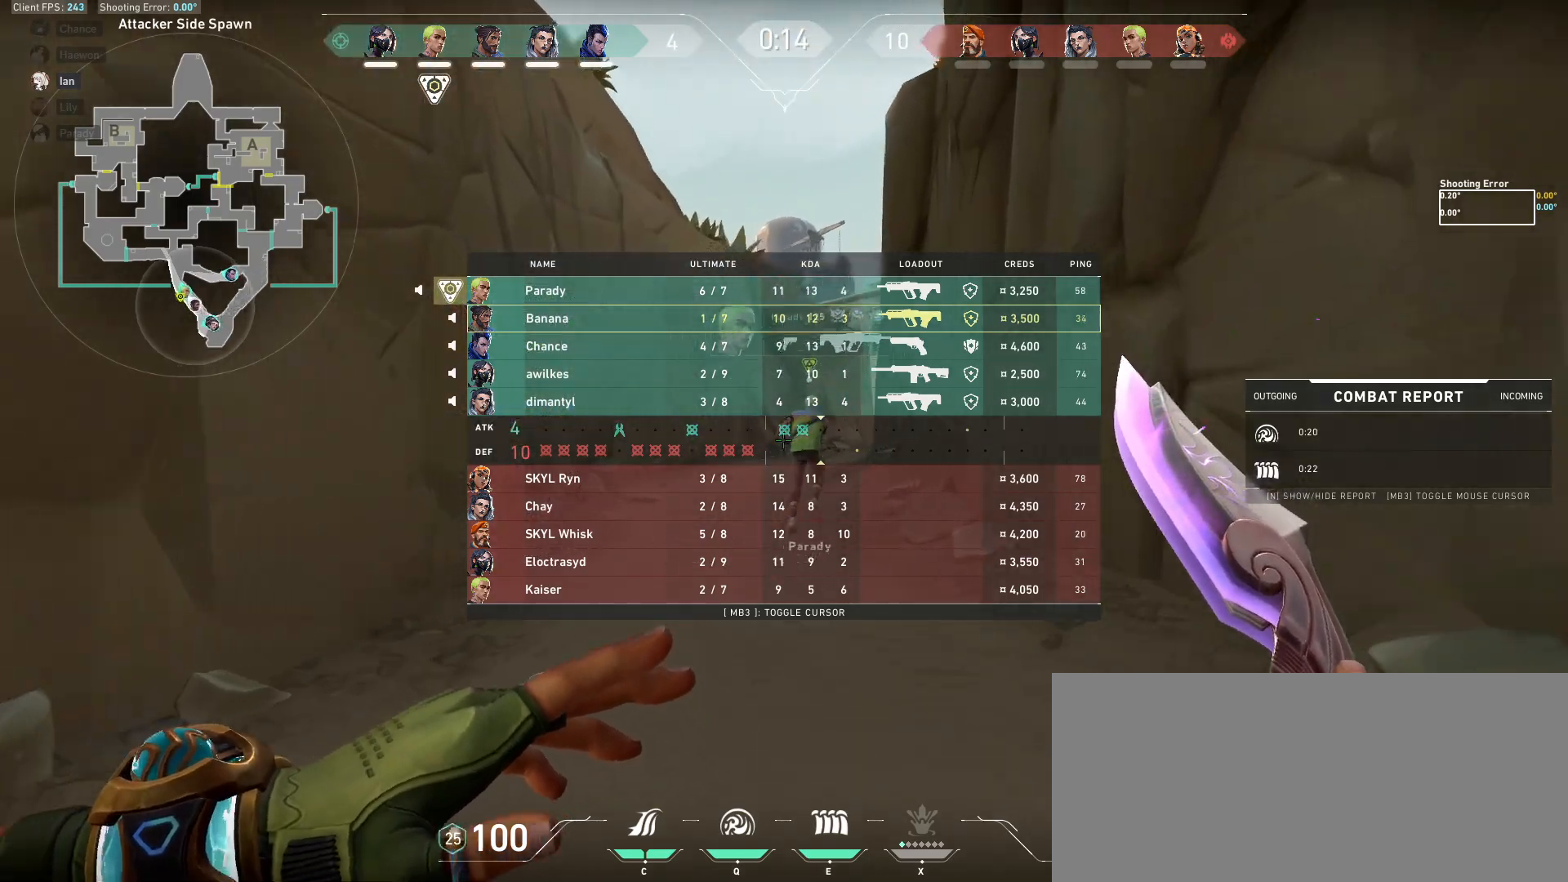
{"keys": ["tab", "w"], "mouse": [], "events": []}
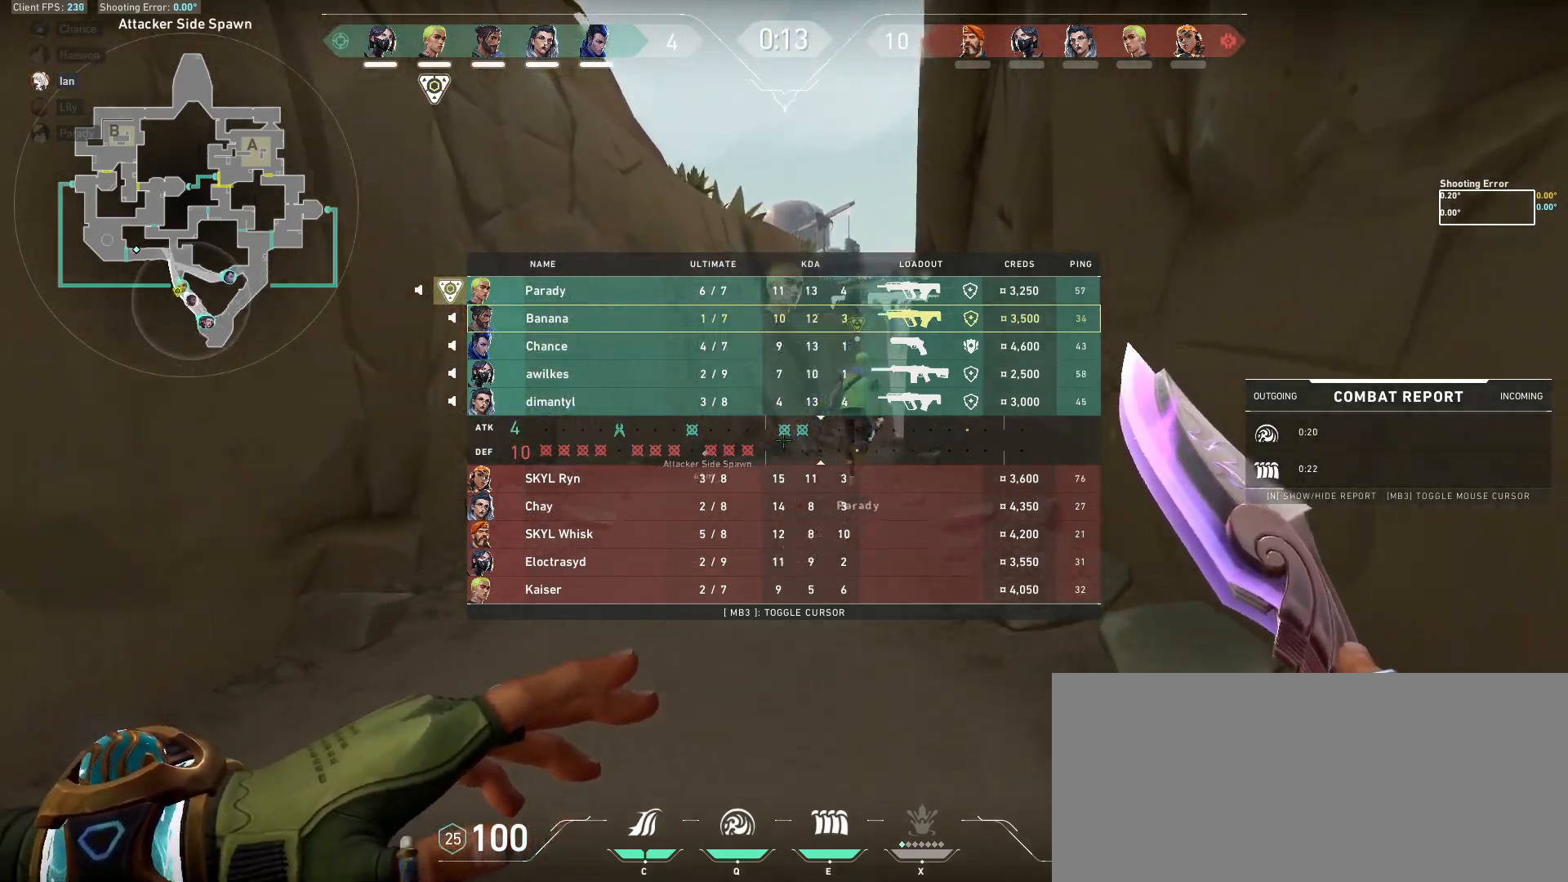
{"keys": ["d", "s"], "mouse": [], "events": [[83, "tab", "up"], [217, "a", "down"], [250, "w", "up"], [400, "d", "down"], [400, "s", "down"], [500, "a", "up"]]}
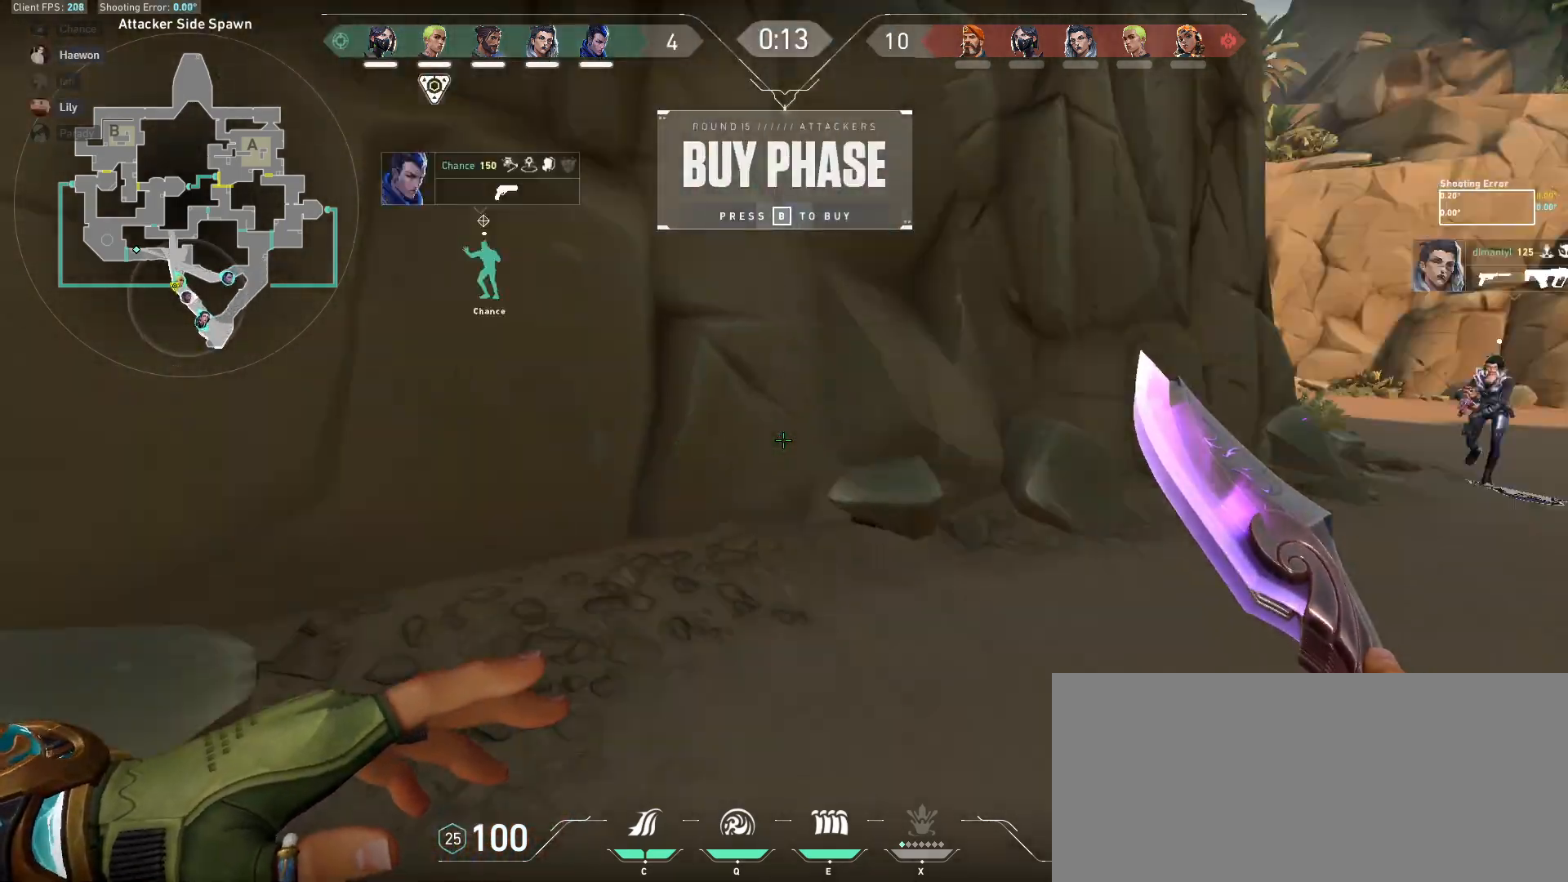
{"keys": ["a"], "mouse": [], "events": [[83, "d", "up"], [350, "a", "down"], [500, "s", "up"]]}
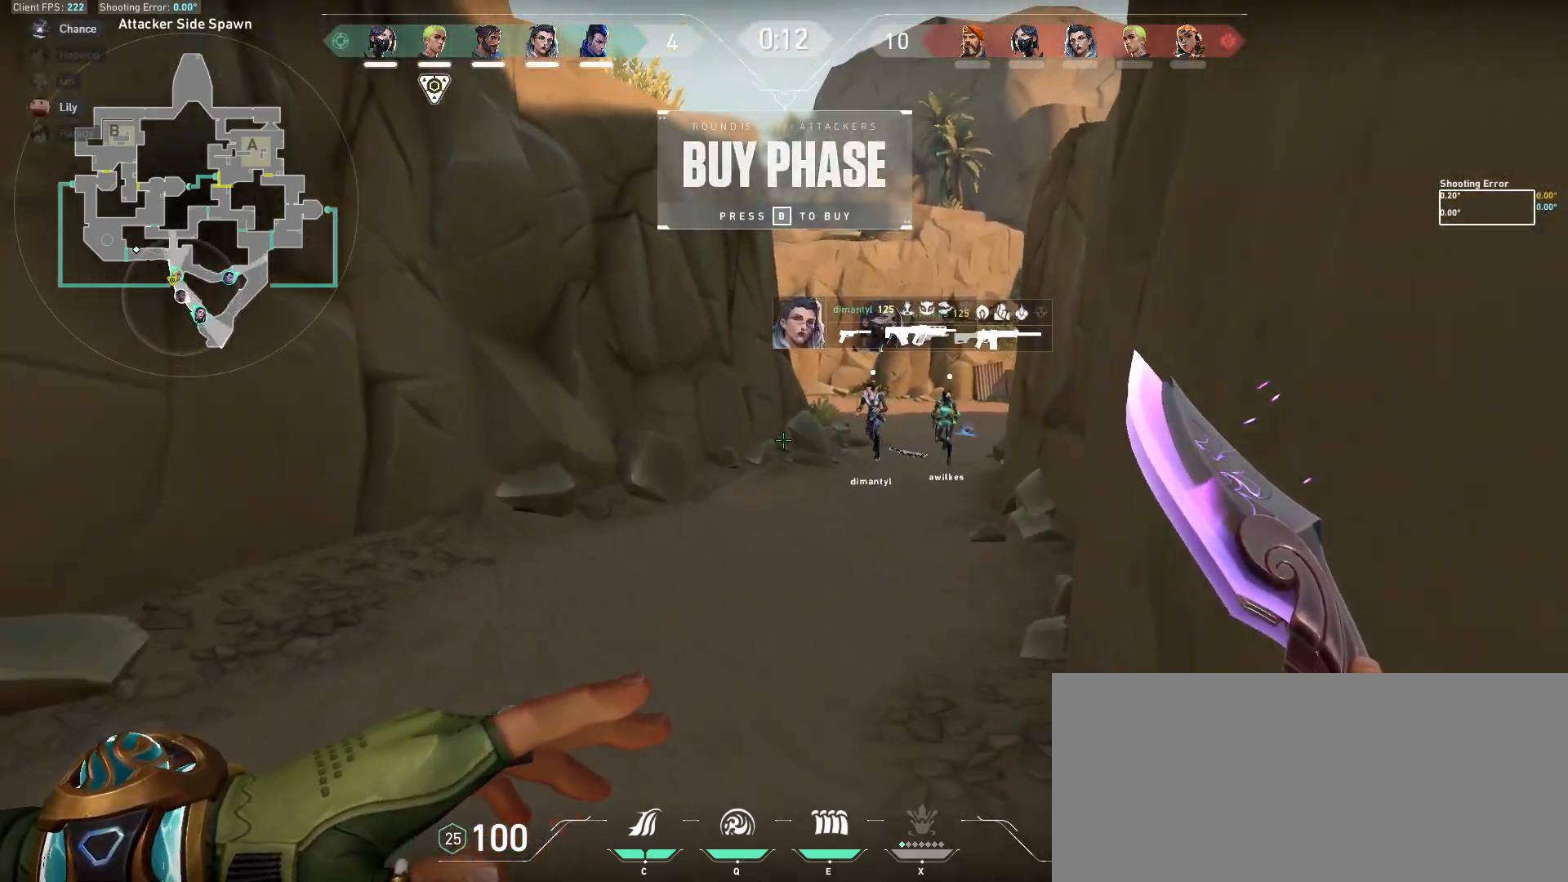
{"keys": ["a", "w"], "mouse": [], "events": [[183, "w", "down"]]}
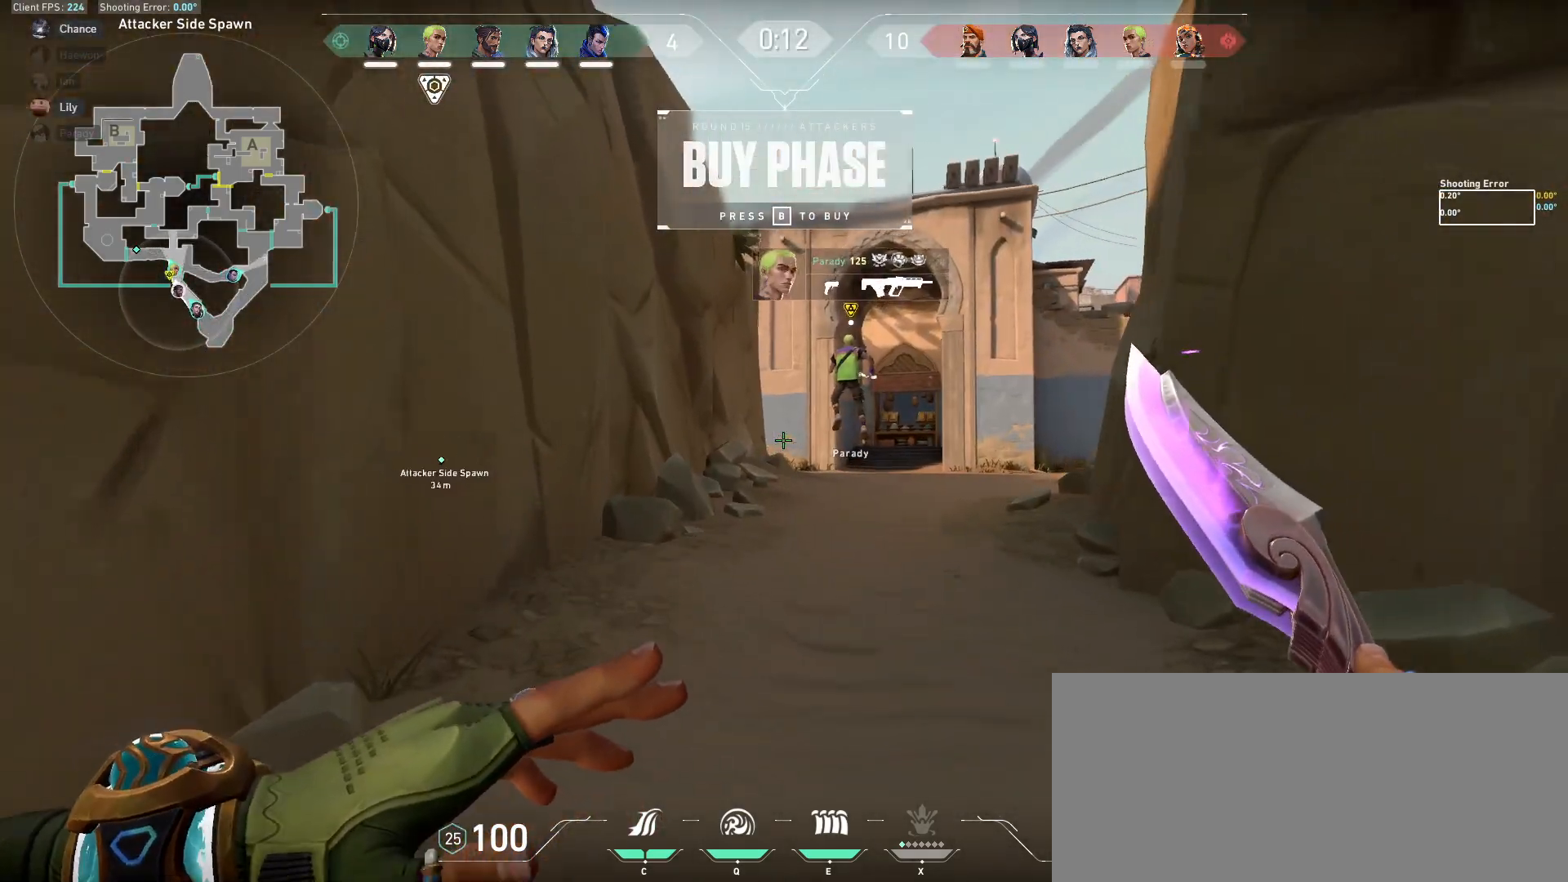
{"keys": ["tab", "w"], "mouse": [], "events": [[17, "a", "up"], [333, "tab", "down"]]}